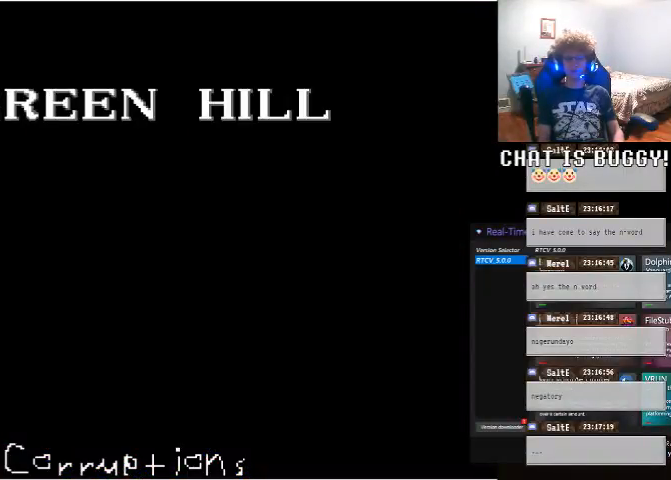
Gameplay with a controller (Xbox layout); each line is a JSON object with the inputs held at the frame after it. "events" lists button and stick changes between this image and that frame as [ms after this image, input, new state], when the widget could be followed in between. Not read: DPAD_UP L2 L3 R1 R2 R3.
{"buttons": [], "left_stick": "center", "right_stick": "center", "events": []}
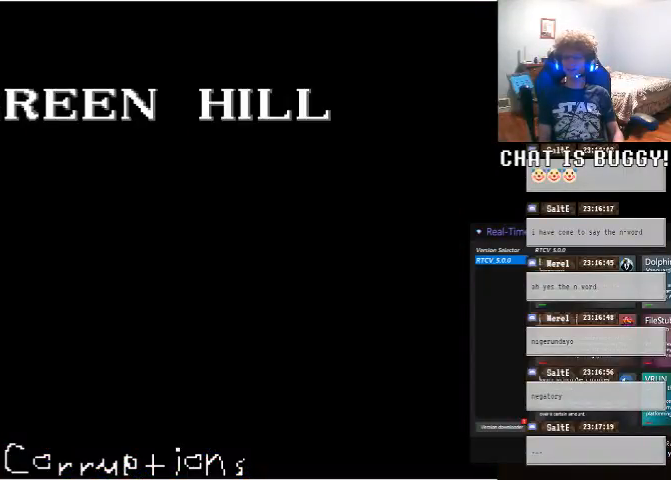
{"buttons": [], "left_stick": "center", "right_stick": "center", "events": []}
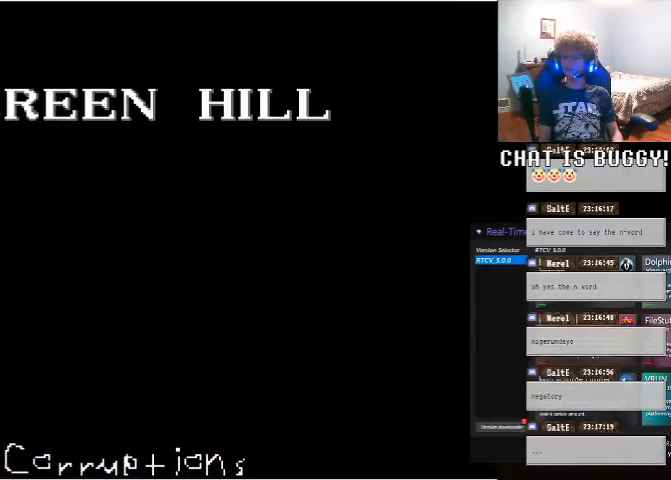
{"buttons": [], "left_stick": "center", "right_stick": "center", "events": []}
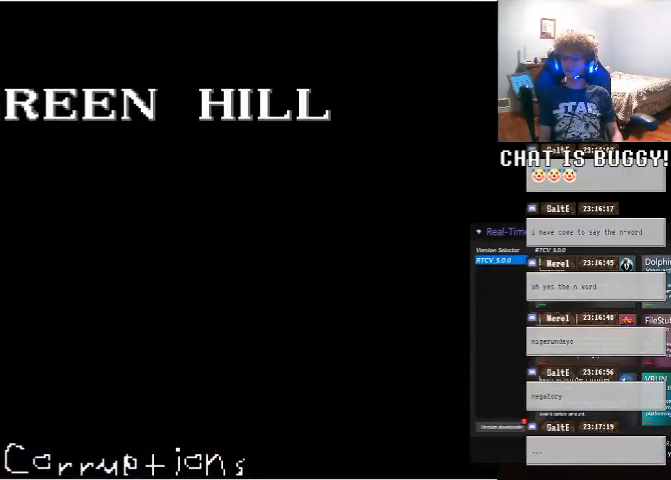
{"buttons": [], "left_stick": "center", "right_stick": "center", "events": [[400, "L1", "down"], [450, "L1", "up"]]}